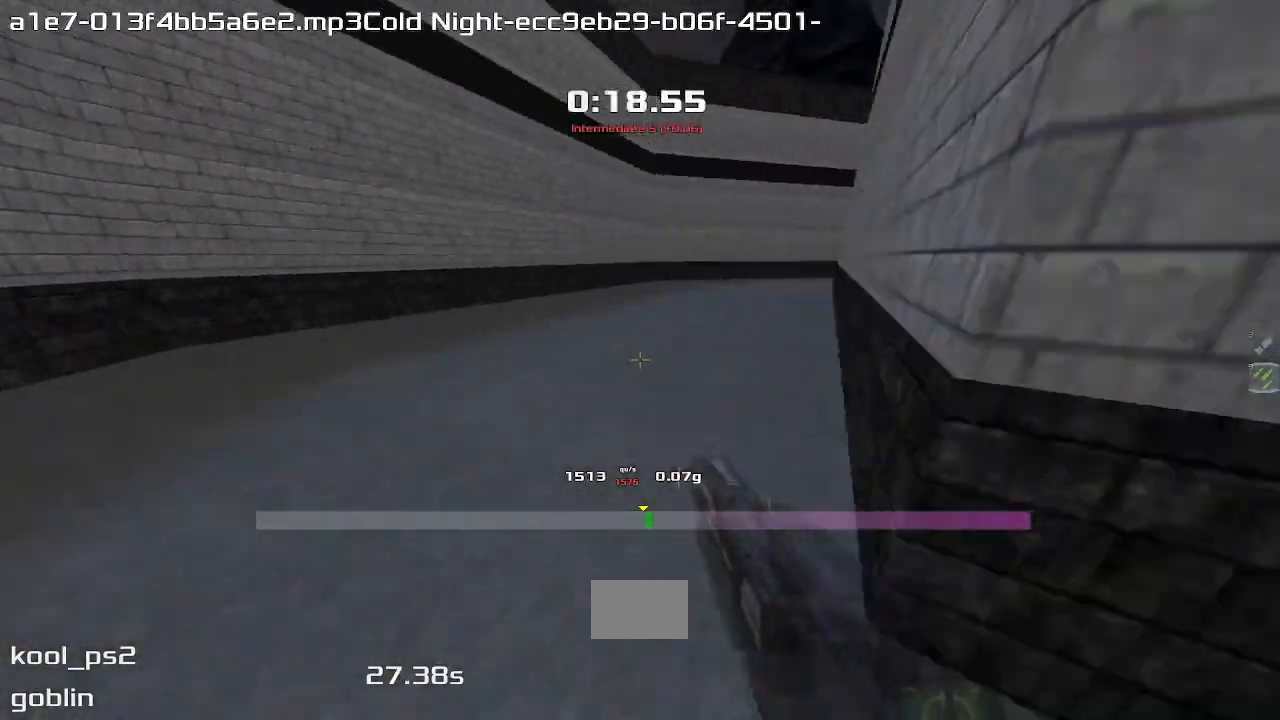
Gameplay with keyboard; each line is a JSON object with the keys held at the frame after it. "events" lists presses ("down") and releases ("up") of "down", "left", "right" and "up" between this image and that frame as [ms after this image, input, new state], when the widget could be followed in between. No other keys are recorded. Mouse input is not recorded. Not read: other_keys.
{"keys": ["right"], "events": []}
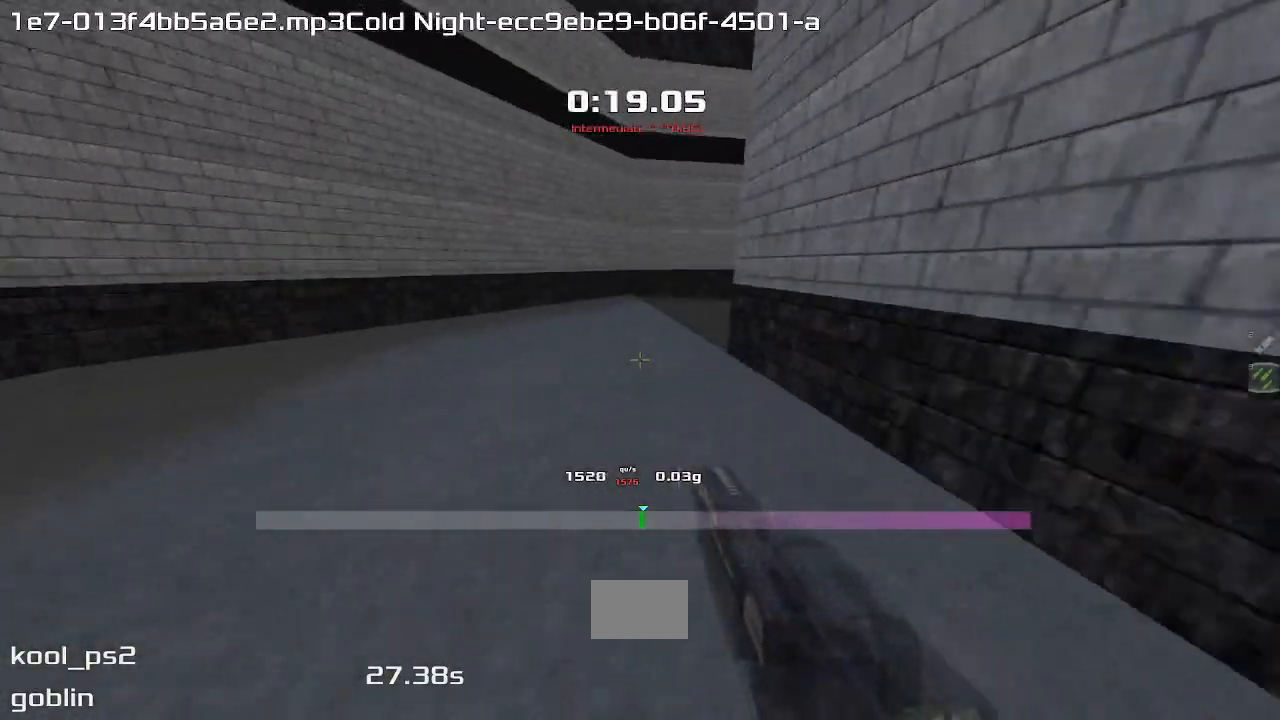
{"keys": ["right"], "events": []}
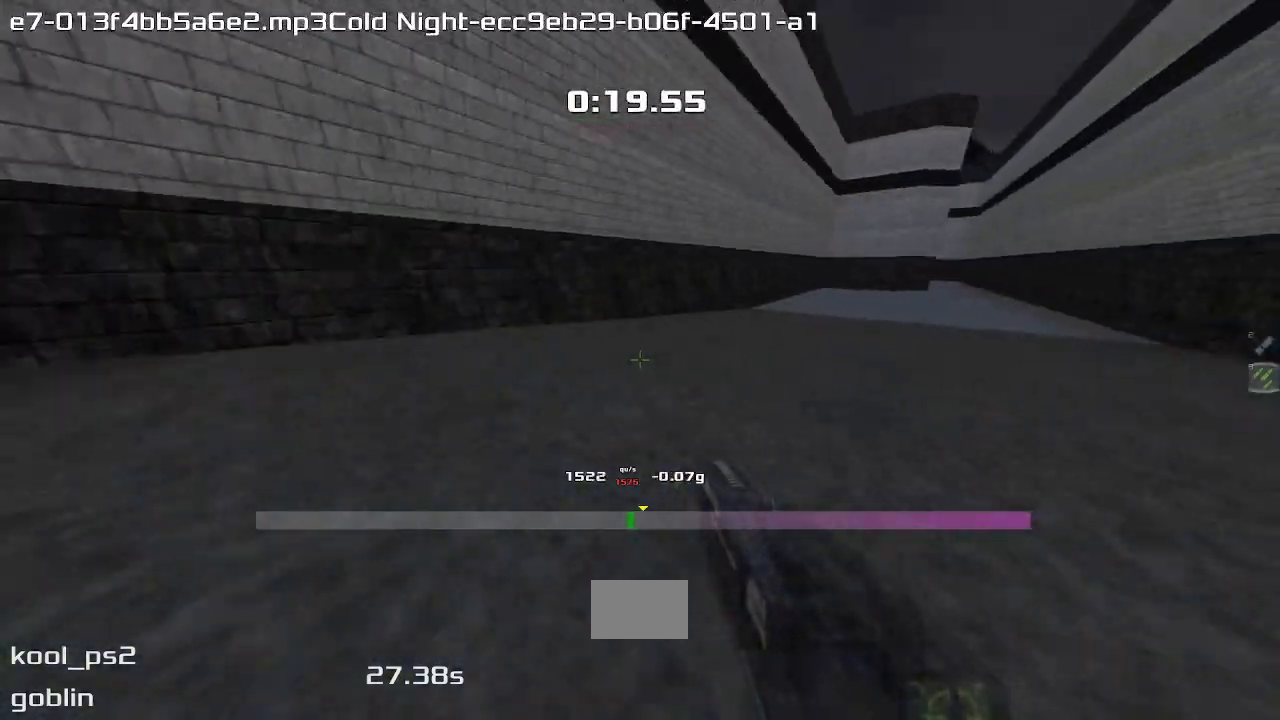
{"keys": ["right"], "events": []}
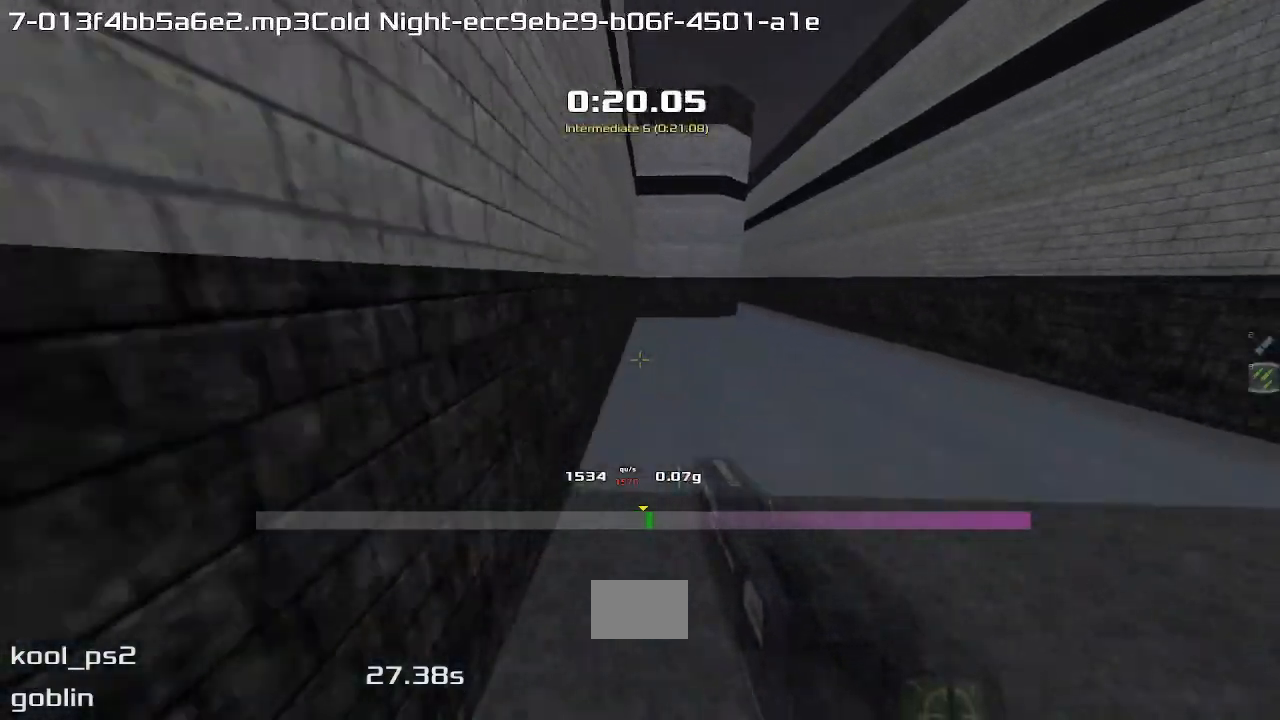
{"keys": [], "events": [[500, "right", "up"]]}
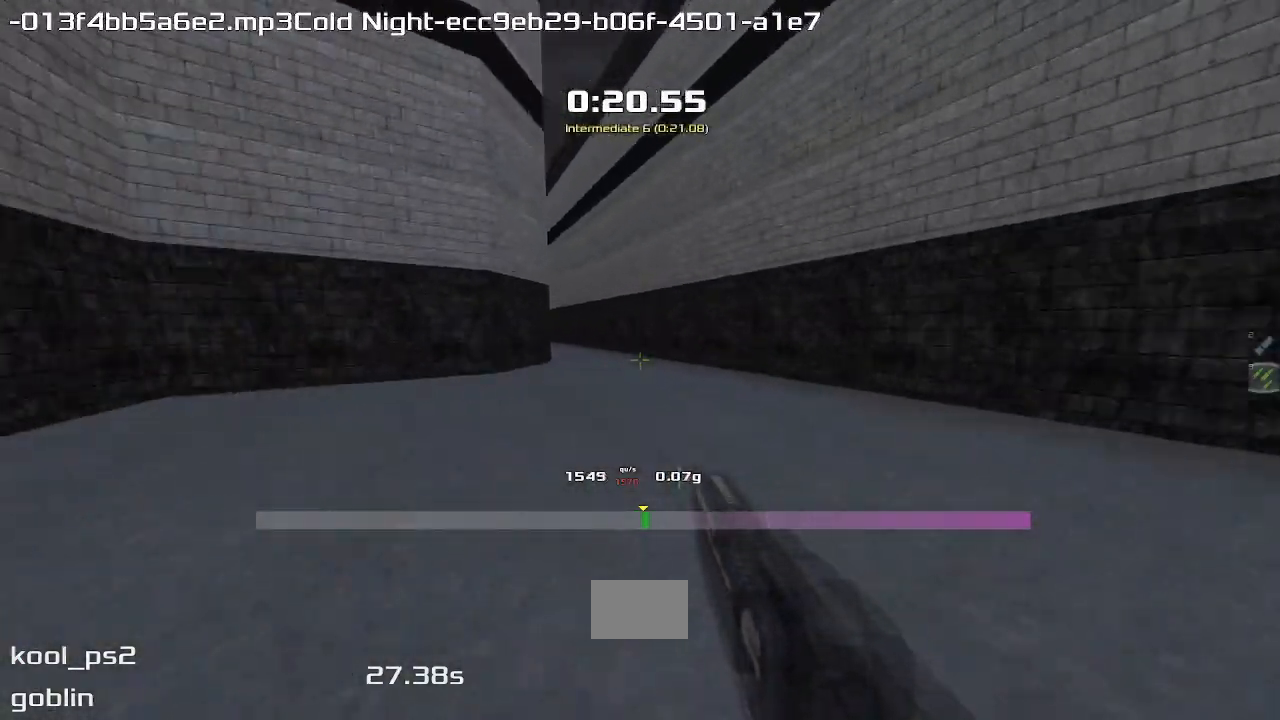
{"keys": ["left"], "events": [[33, "left", "down"]]}
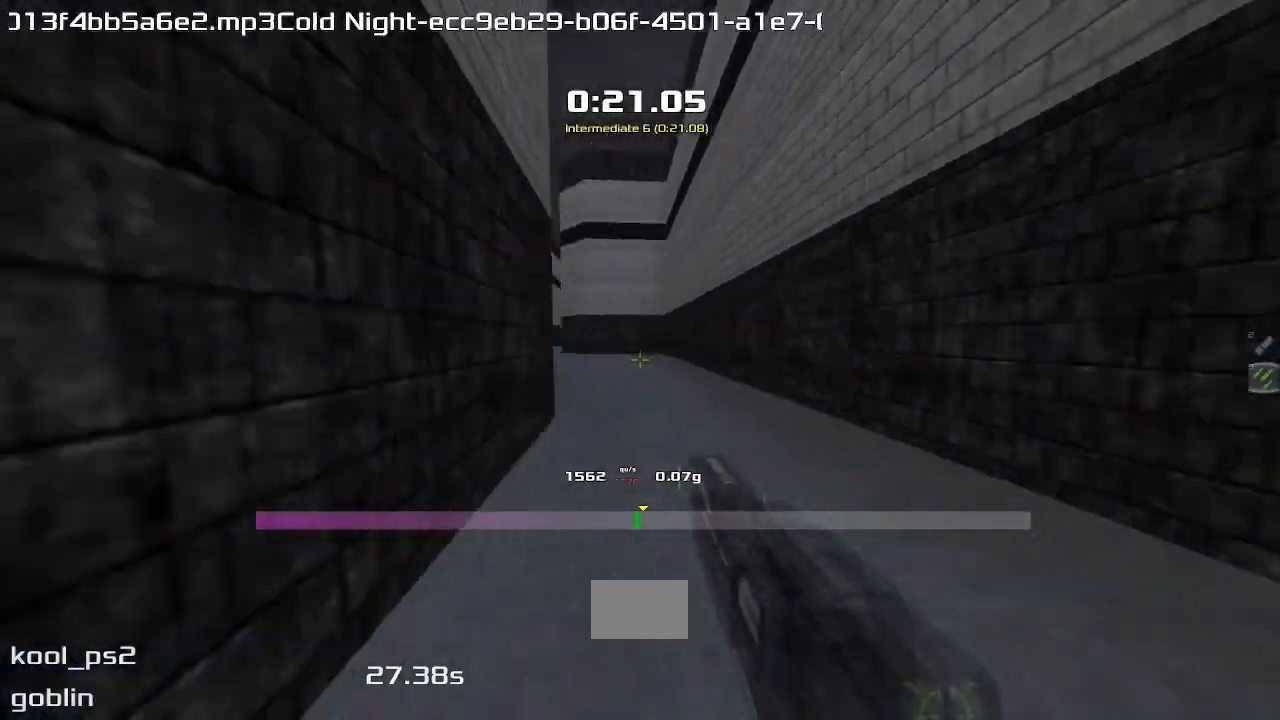
{"keys": ["right", "up"], "events": [[333, "left", "up"], [333, "up", "down"], [367, "right", "down"]]}
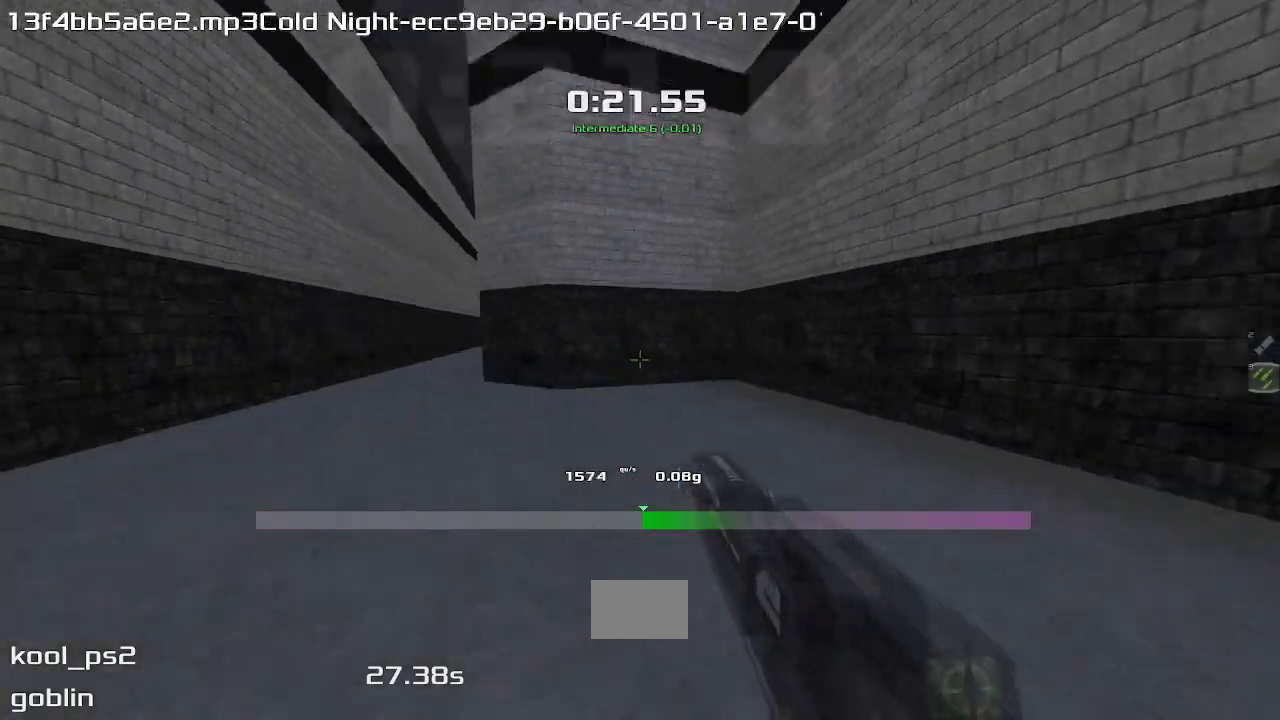
{"keys": ["up"], "events": [[433, "right", "up"]]}
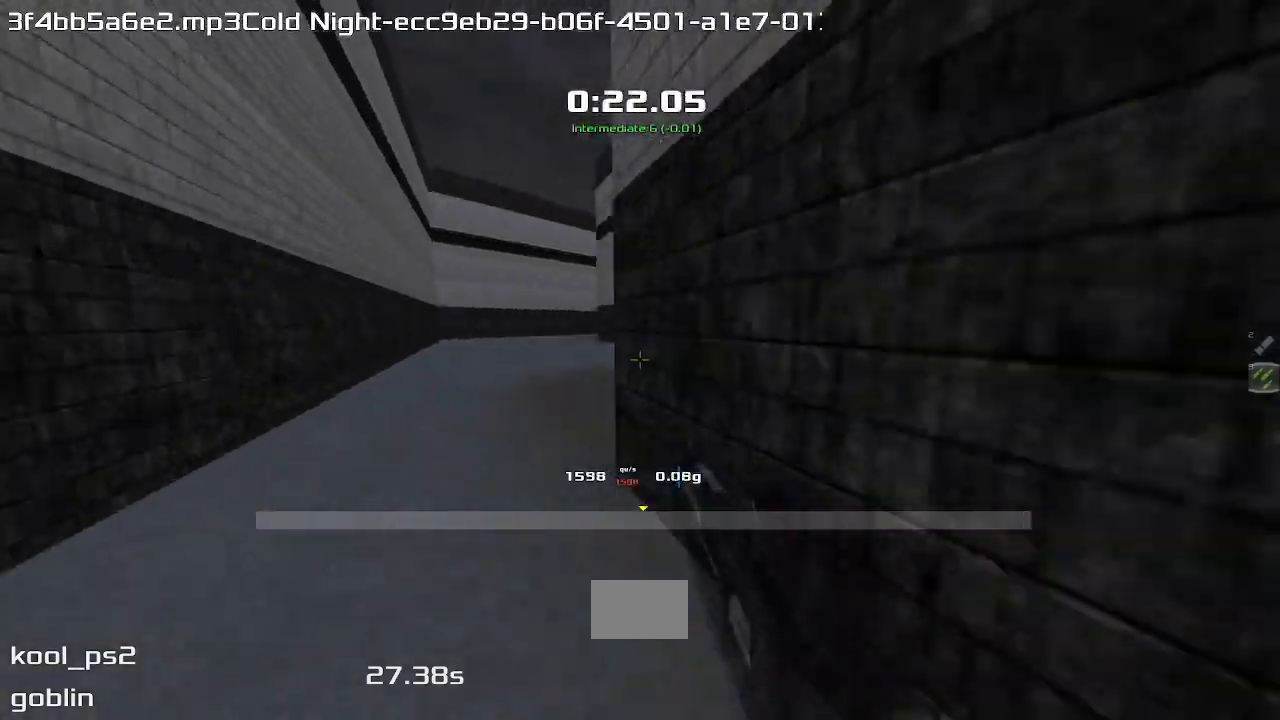
{"keys": ["right", "up"], "events": [[333, "right", "down"]]}
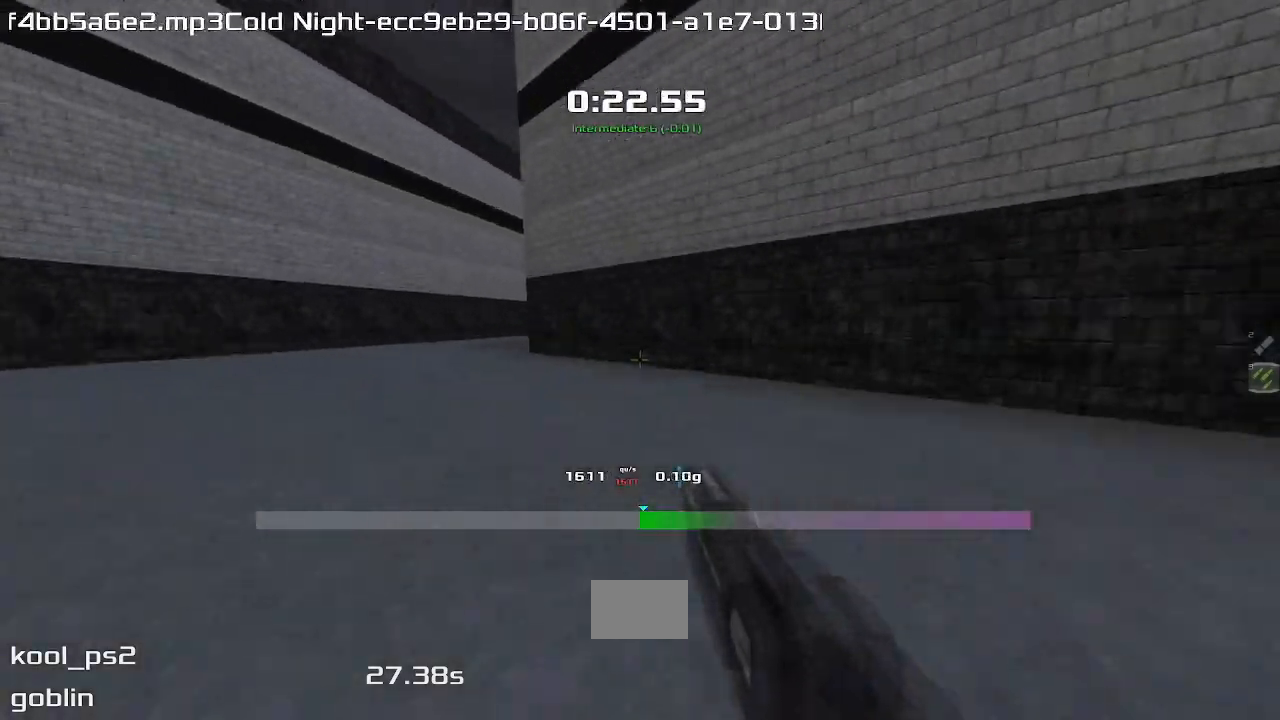
{"keys": ["up"], "events": [[67, "right", "up"], [300, "right", "down"], [367, "right", "up"]]}
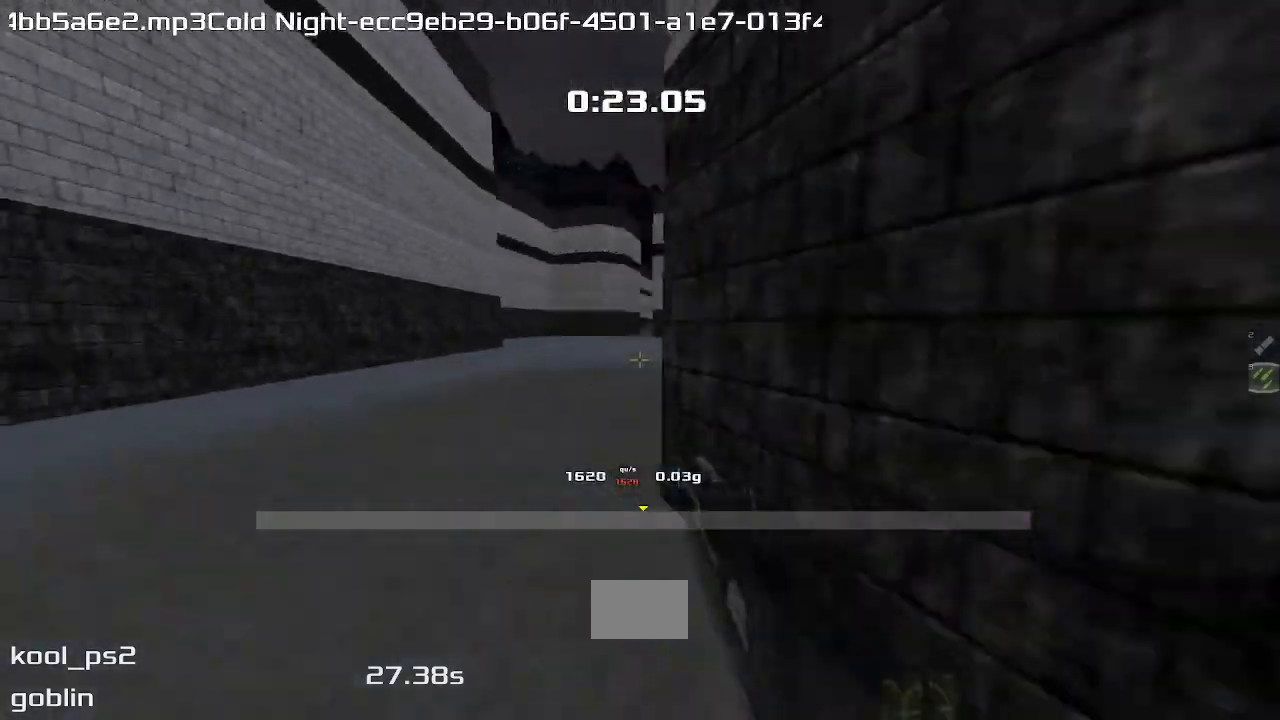
{"keys": ["up"], "events": []}
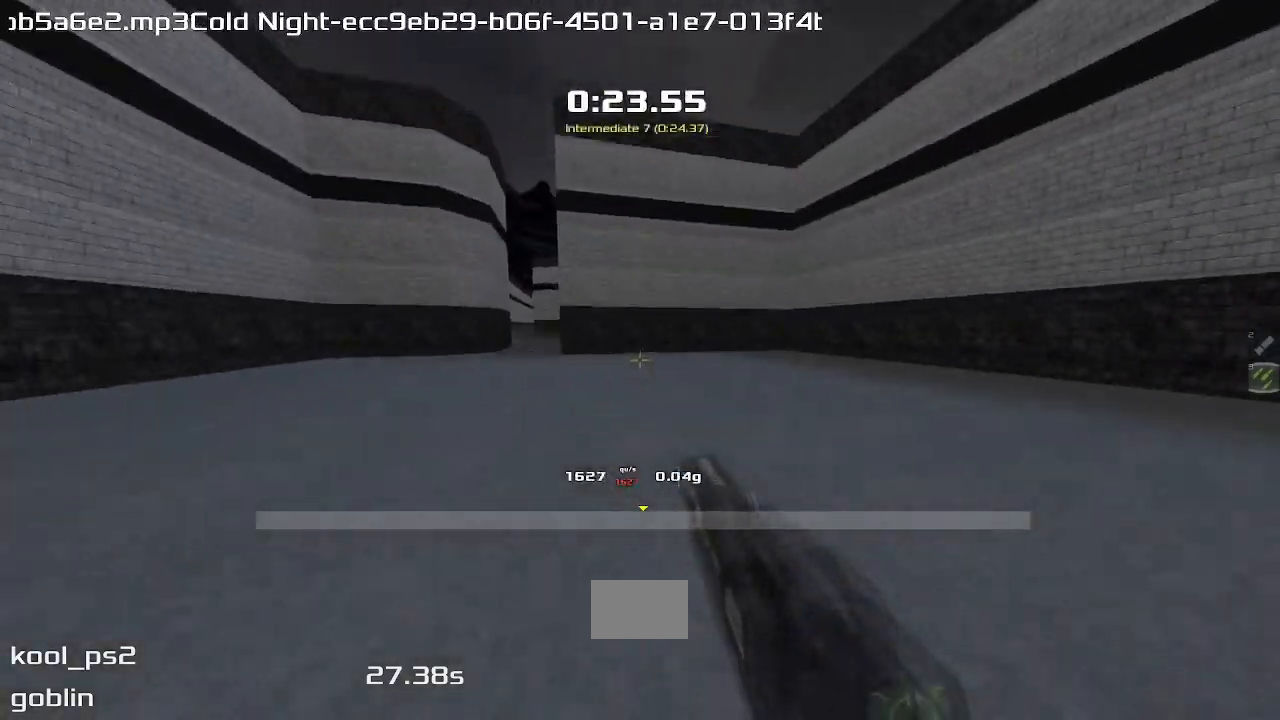
{"keys": ["right", "up"], "events": [[167, "right", "down"]]}
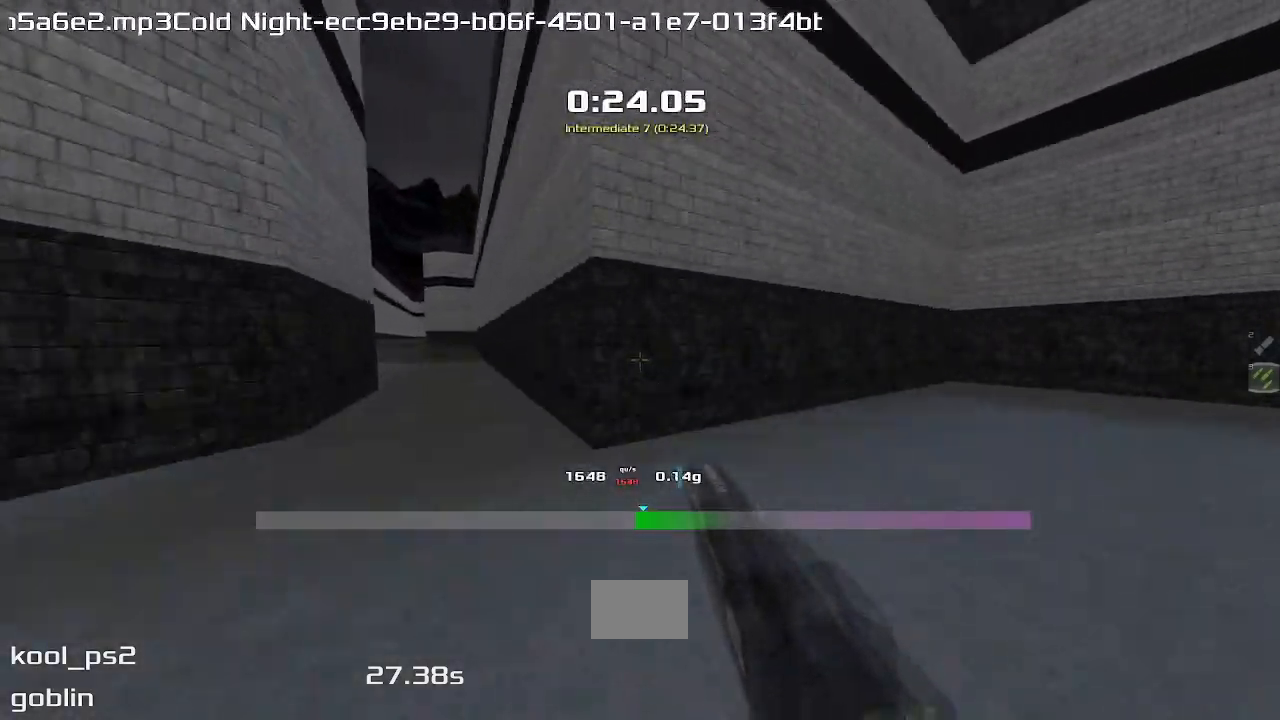
{"keys": ["left", "up"], "events": [[167, "left", "down"], [167, "right", "up"]]}
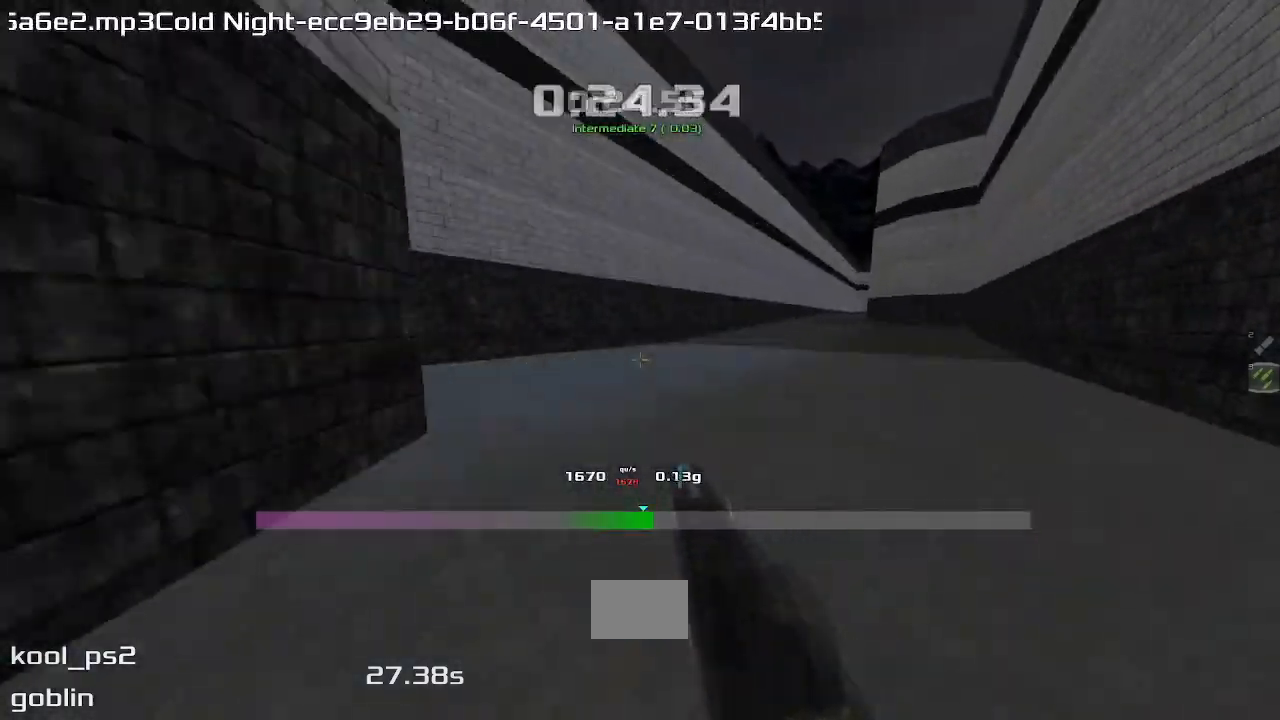
{"keys": ["left", "up"], "events": []}
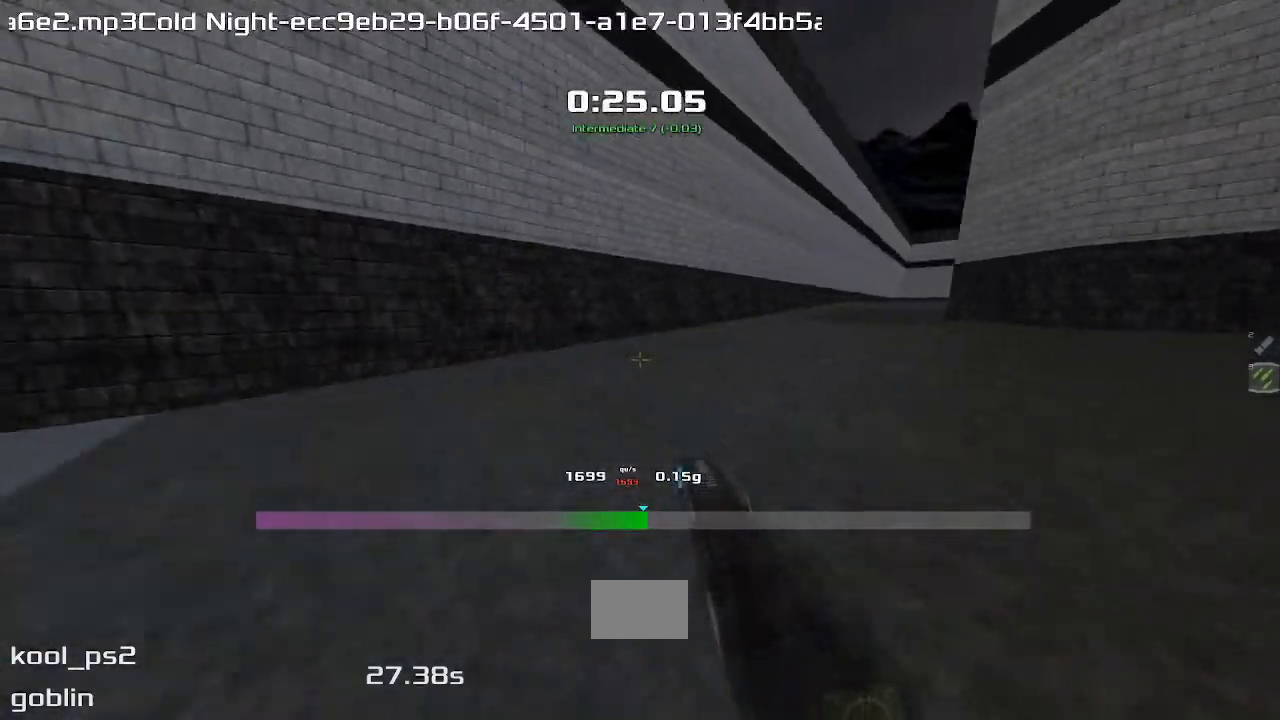
{"keys": ["right", "up"], "events": [[200, "left", "up"], [233, "right", "down"]]}
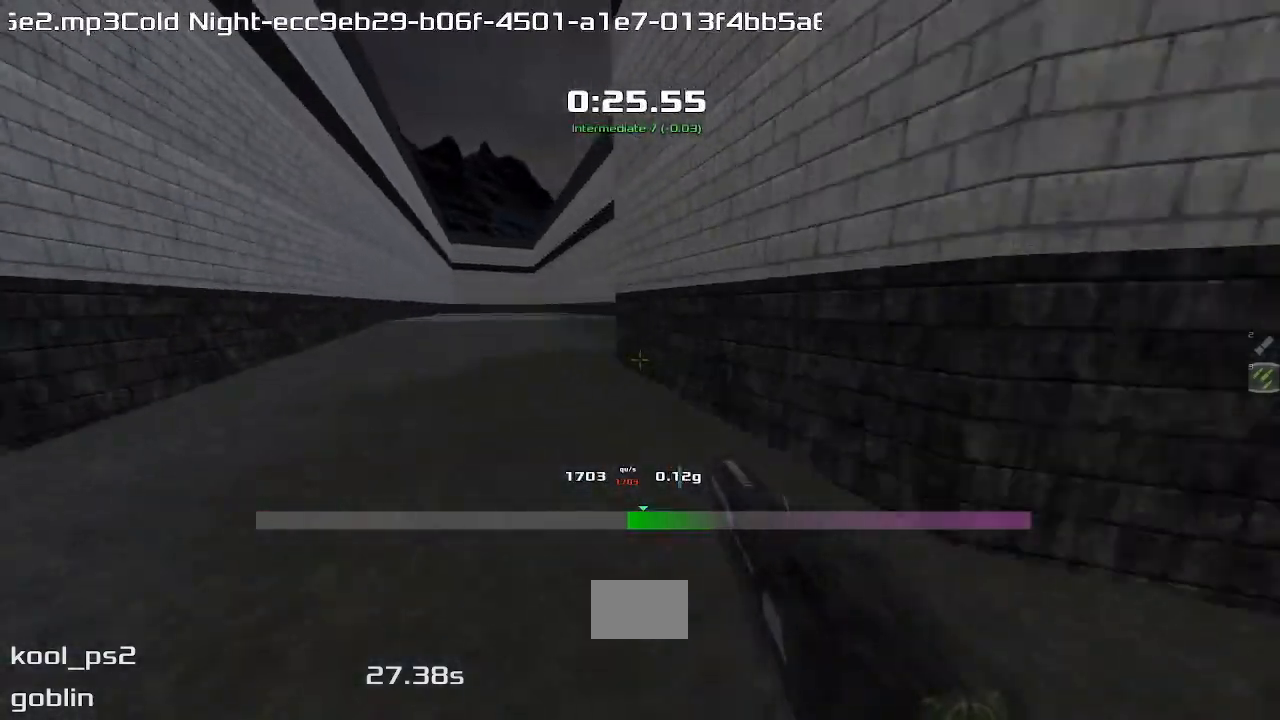
{"keys": ["right", "up"], "events": []}
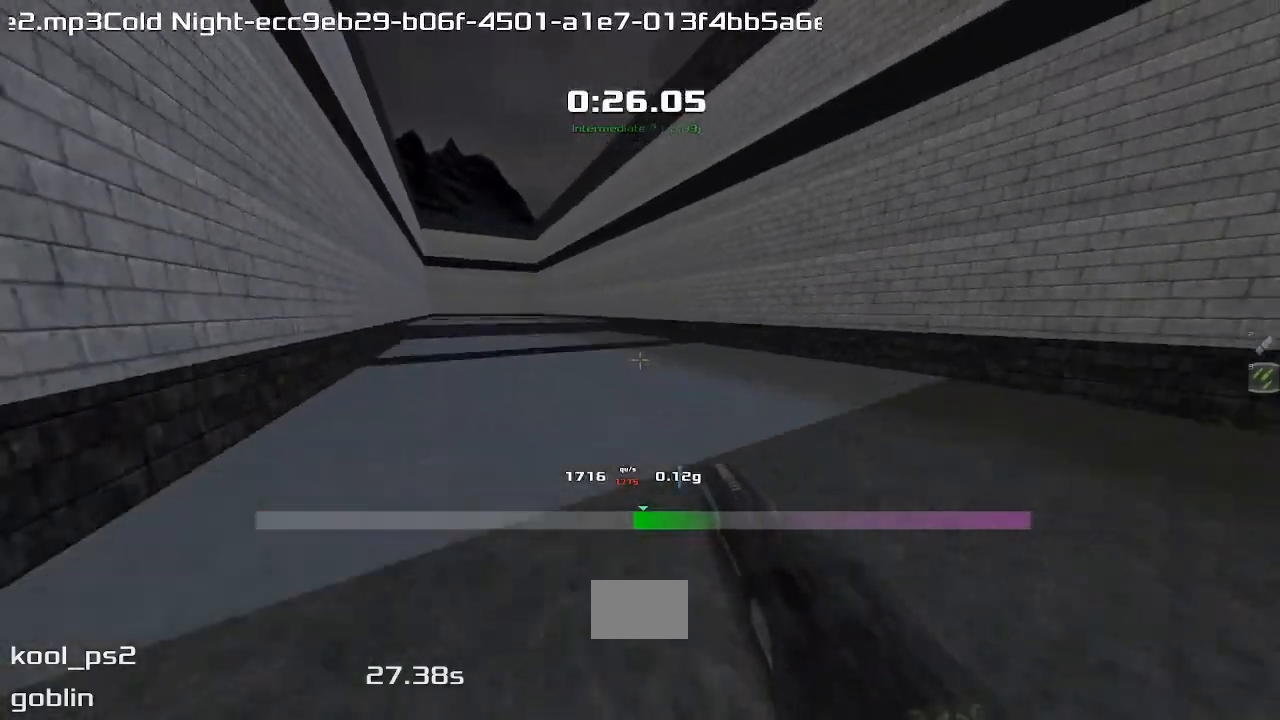
{"keys": ["right", "up"]}
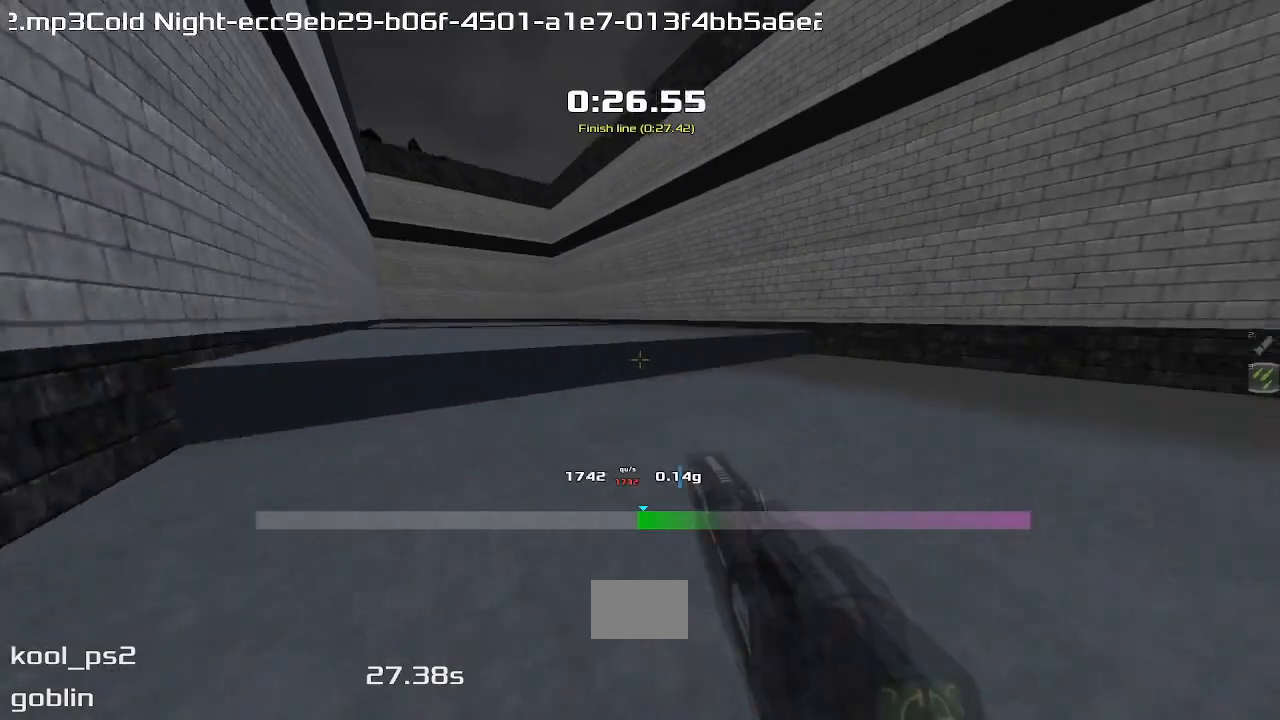
{"keys": ["right", "up"]}
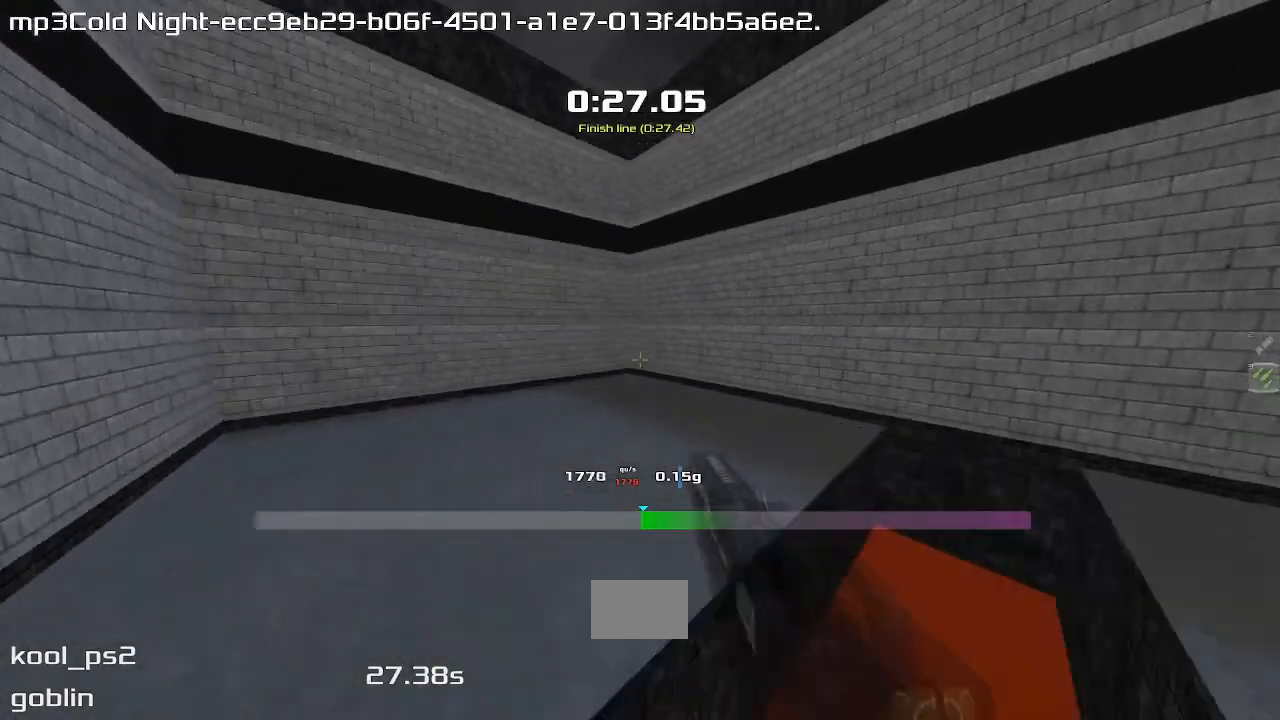
{"keys": ["right", "up"], "events": []}
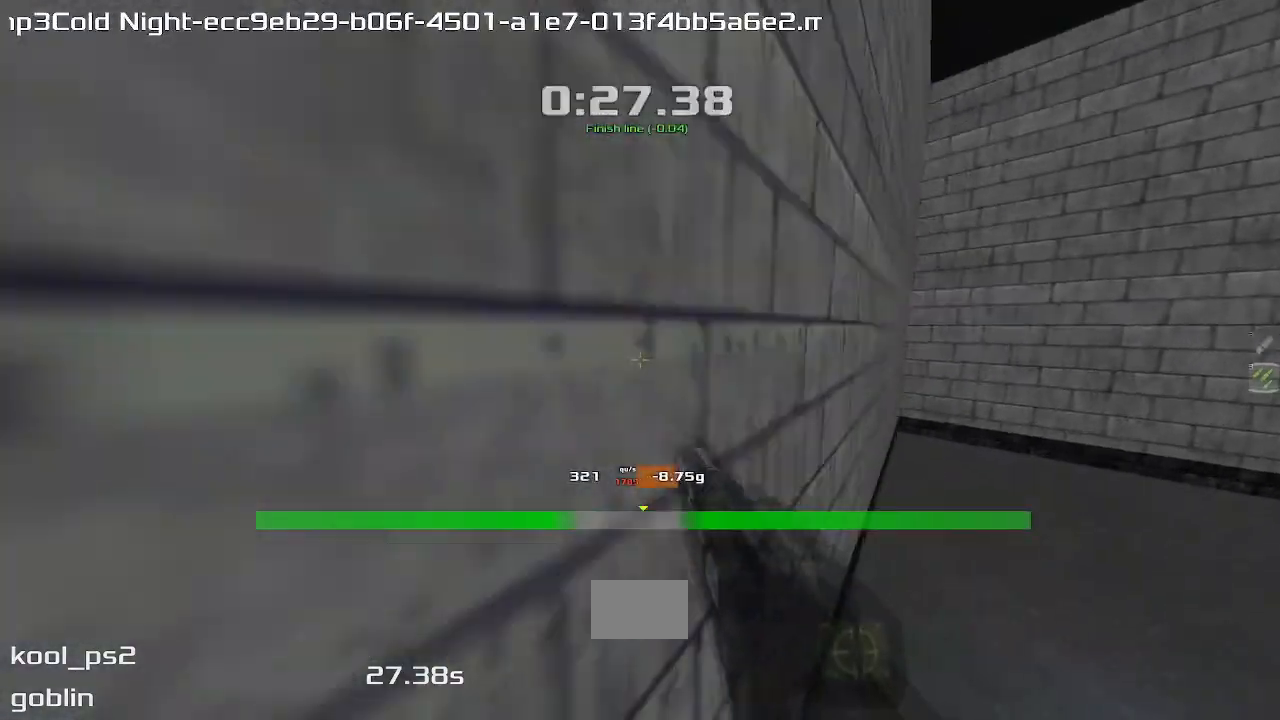
{"keys": [], "events": [[100, "right", "up"], [133, "up", "up"]]}